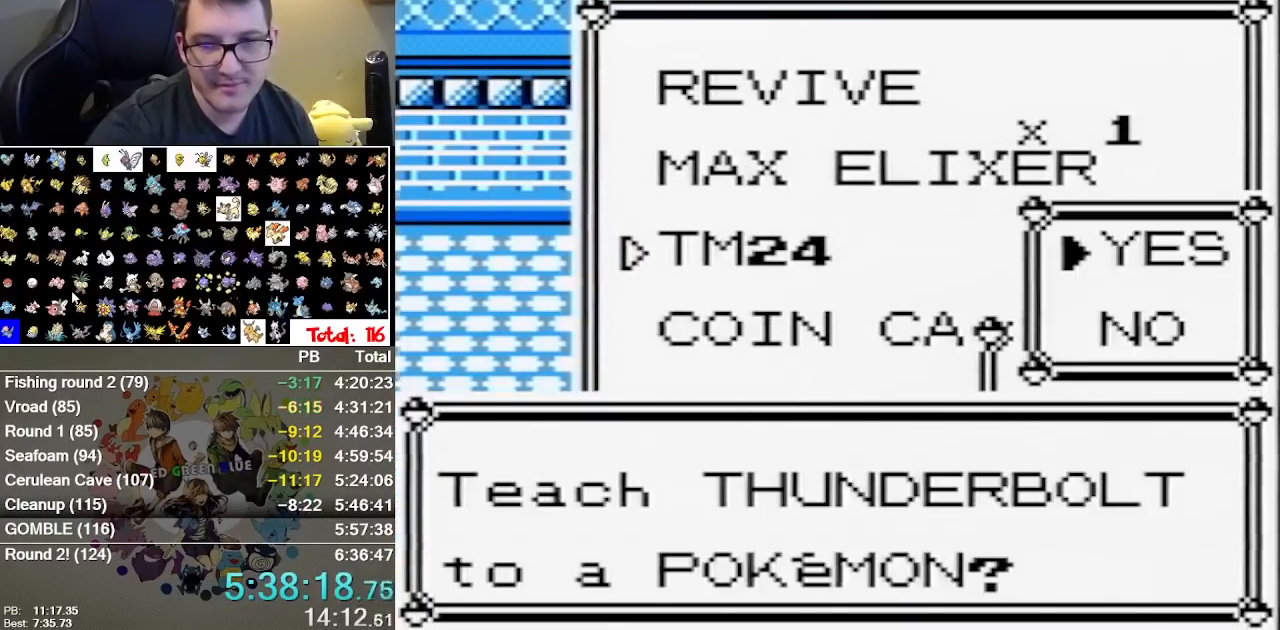
Gameplay with a controller (Nintendo layout); each line is a JSON object with the inputs held at the frame after it. "events" lists button and stick changes between this image and that frame as [ms after this image, input, new state], when the widget could be followed in between. Not read: A DPAD_DOWN DPAD_LEFT DPAD_RIGHT L1 L3 R1 R3 SELECT START.
{"buttons": [], "events": []}
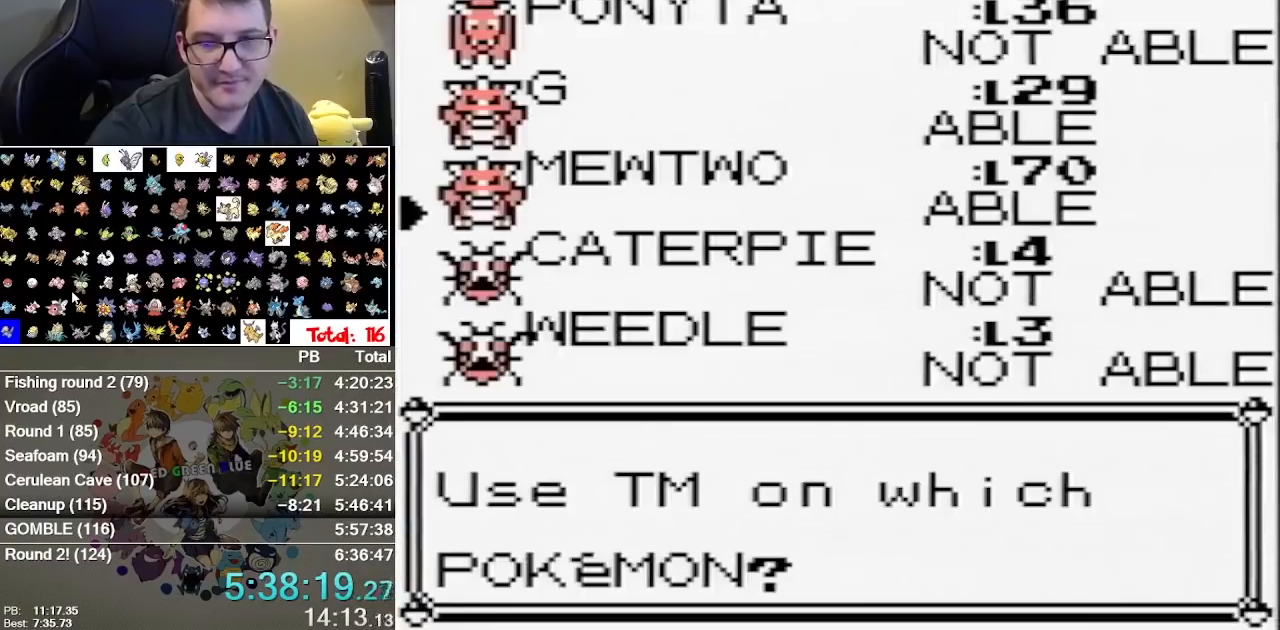
{"buttons": [], "events": []}
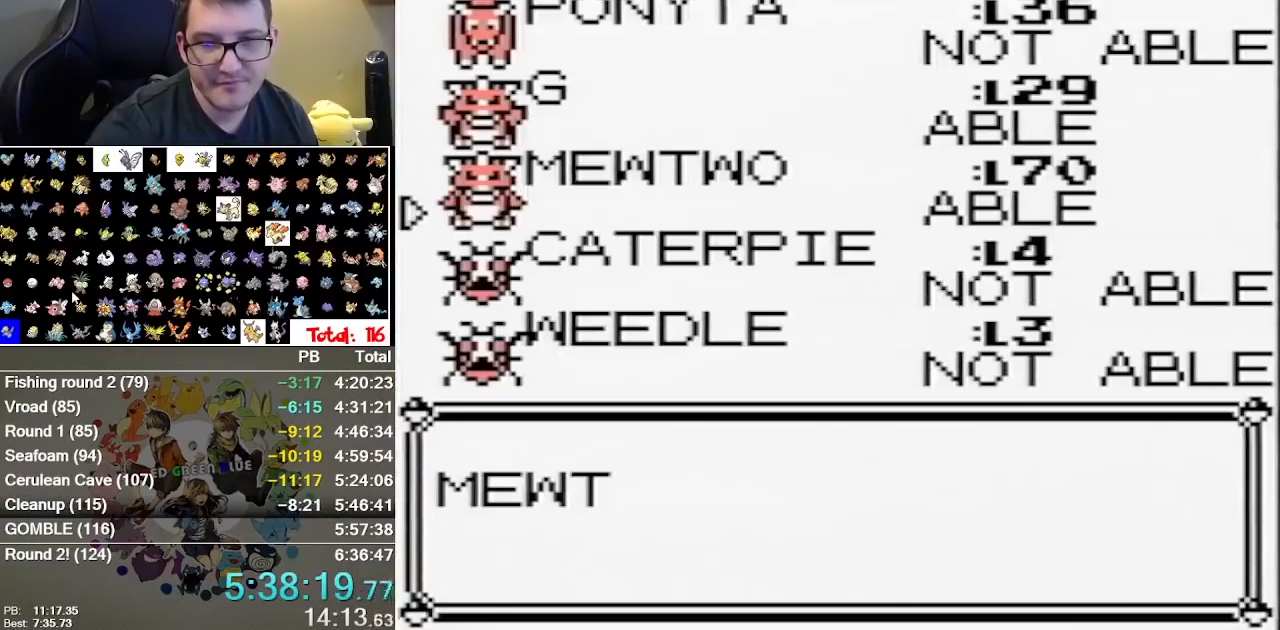
{"buttons": [], "events": [[333, "B", "down"], [400, "B", "up"]]}
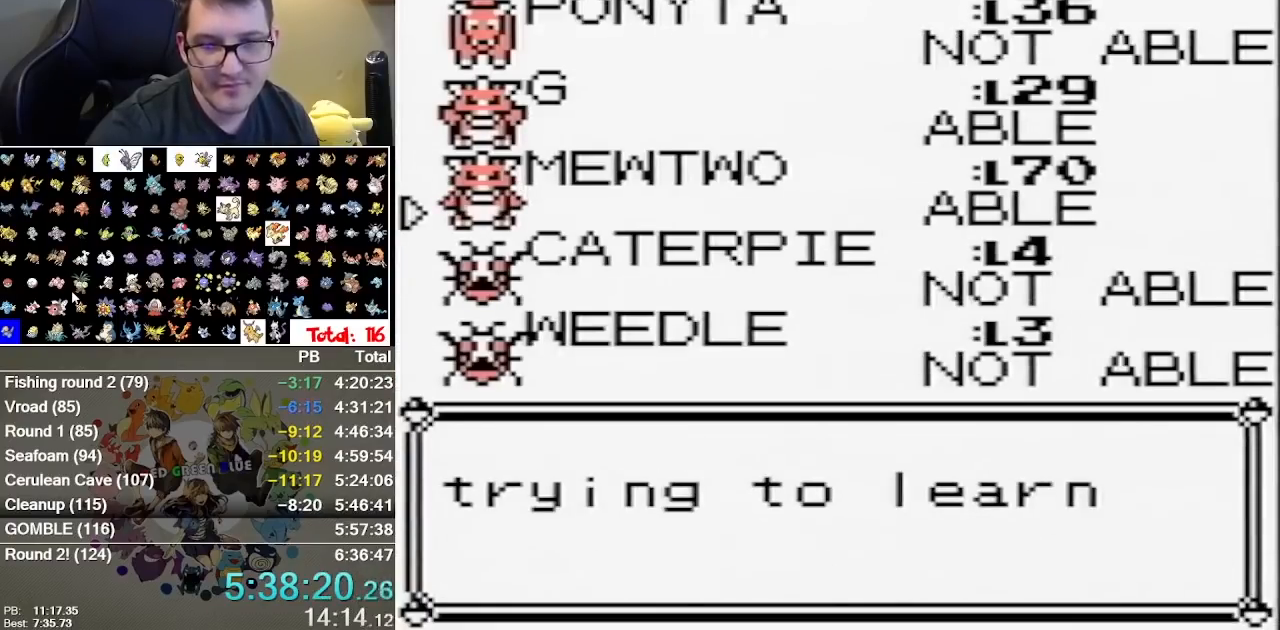
{"buttons": ["B"], "events": [[83, "B", "down"], [283, "B", "up"], [350, "B", "down"], [400, "B", "up"], [467, "B", "down"]]}
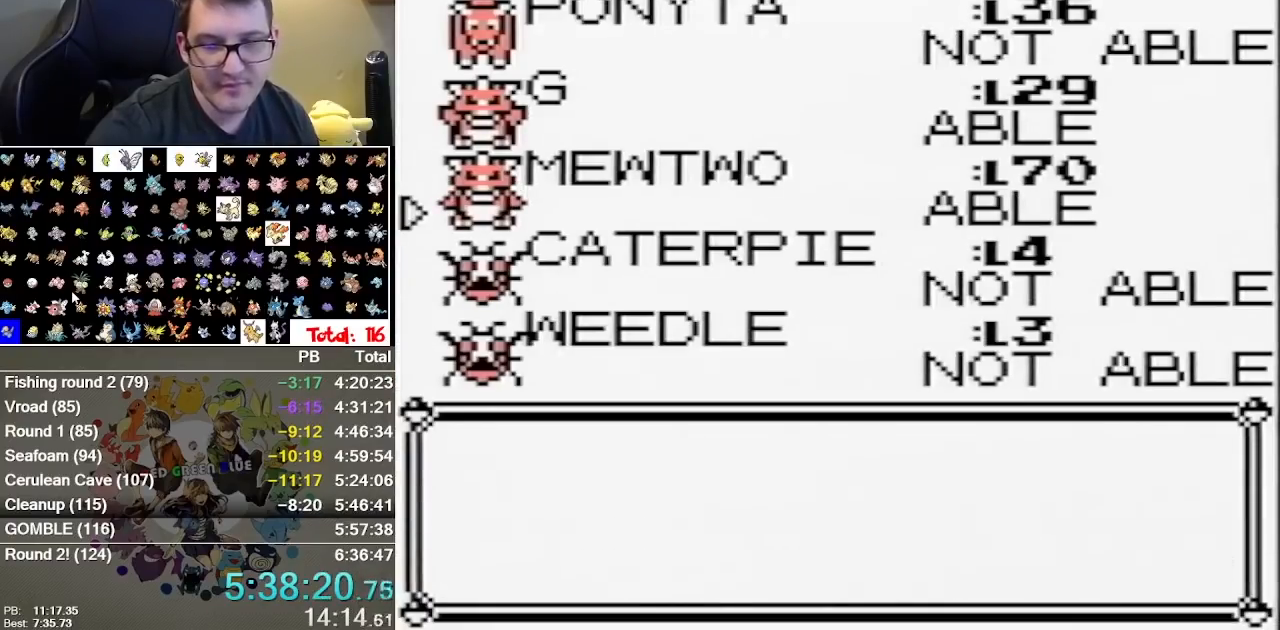
{"buttons": [], "events": [[33, "B", "up"], [100, "B", "down"], [167, "B", "up"], [233, "B", "down"], [383, "B", "up"]]}
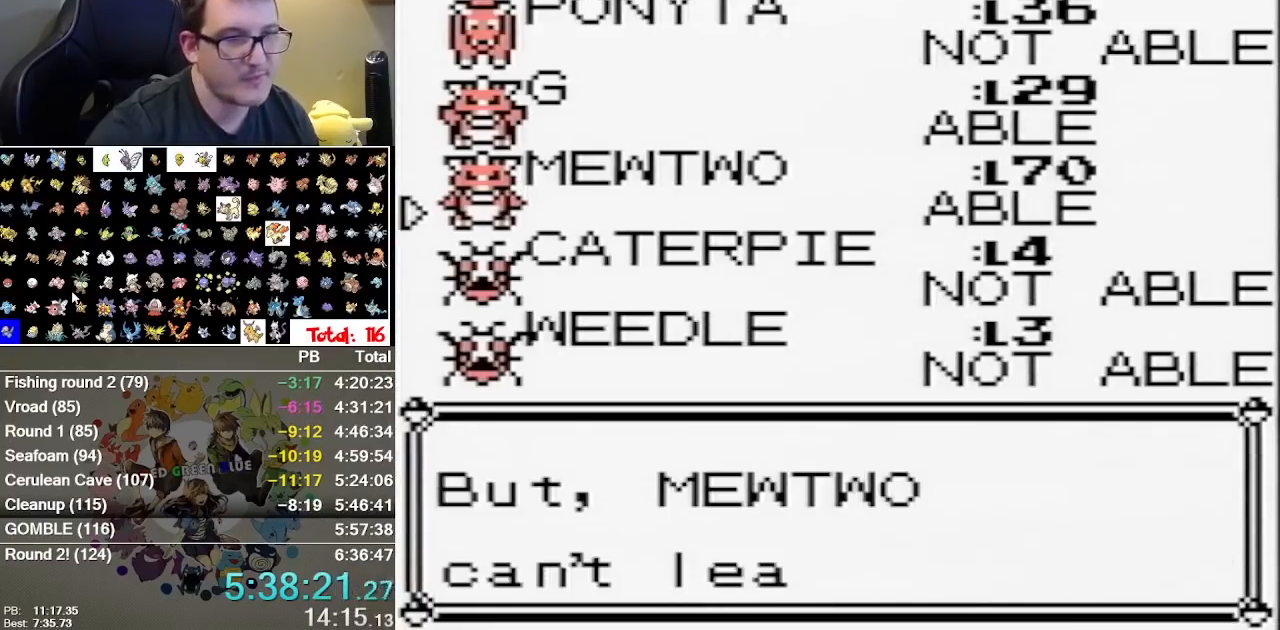
{"buttons": ["B"], "events": [[233, "B", "down"], [300, "B", "up"], [383, "B", "down"], [433, "B", "up"], [500, "B", "down"]]}
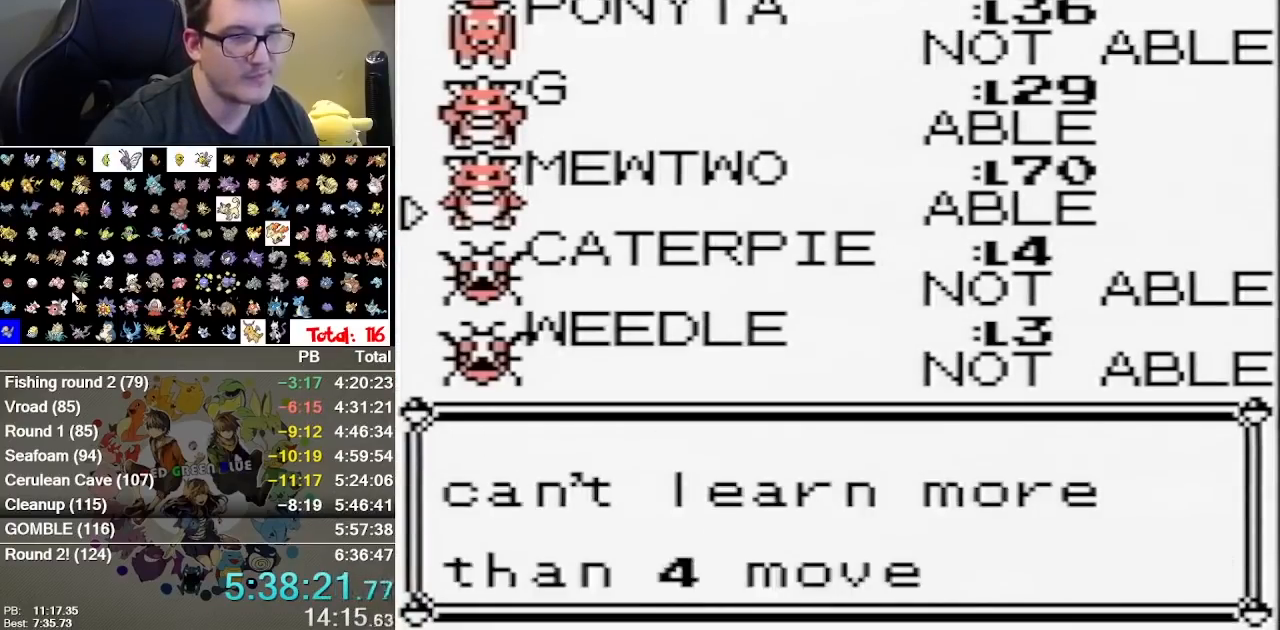
{"buttons": [], "events": [[50, "B", "up"], [250, "B", "down"], [317, "B", "up"], [383, "B", "down"], [467, "B", "up"]]}
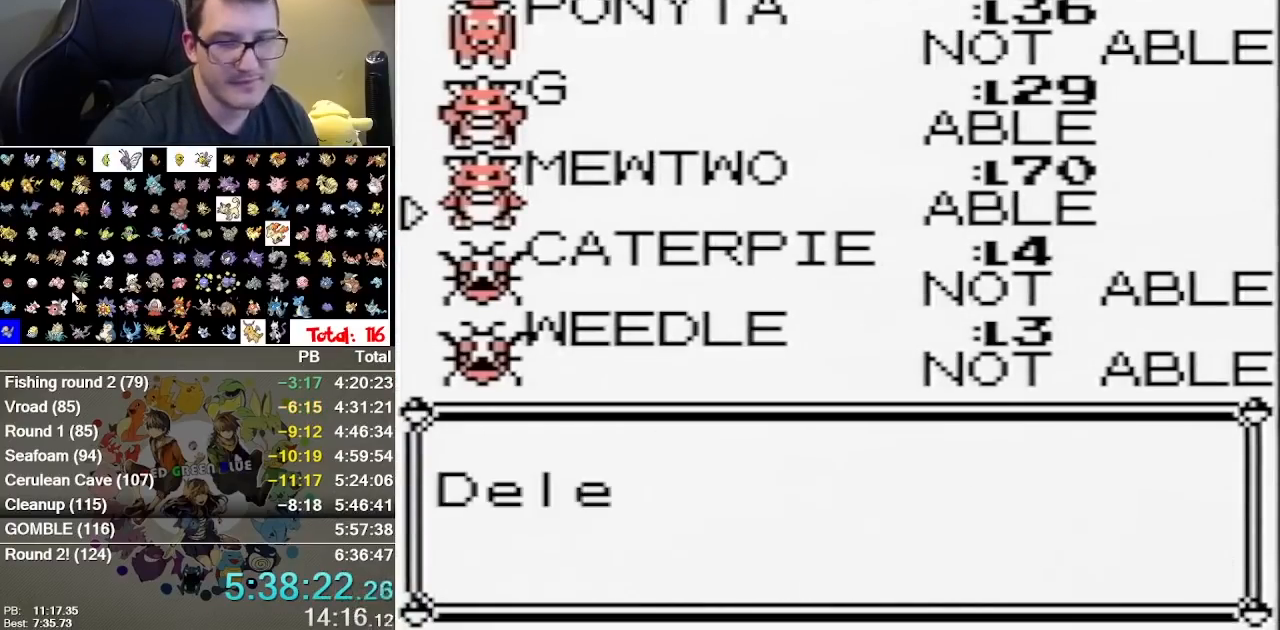
{"buttons": [], "events": [[33, "B", "down"], [100, "B", "up"], [167, "B", "down"], [333, "B", "up"], [383, "B", "down"], [483, "B", "up"]]}
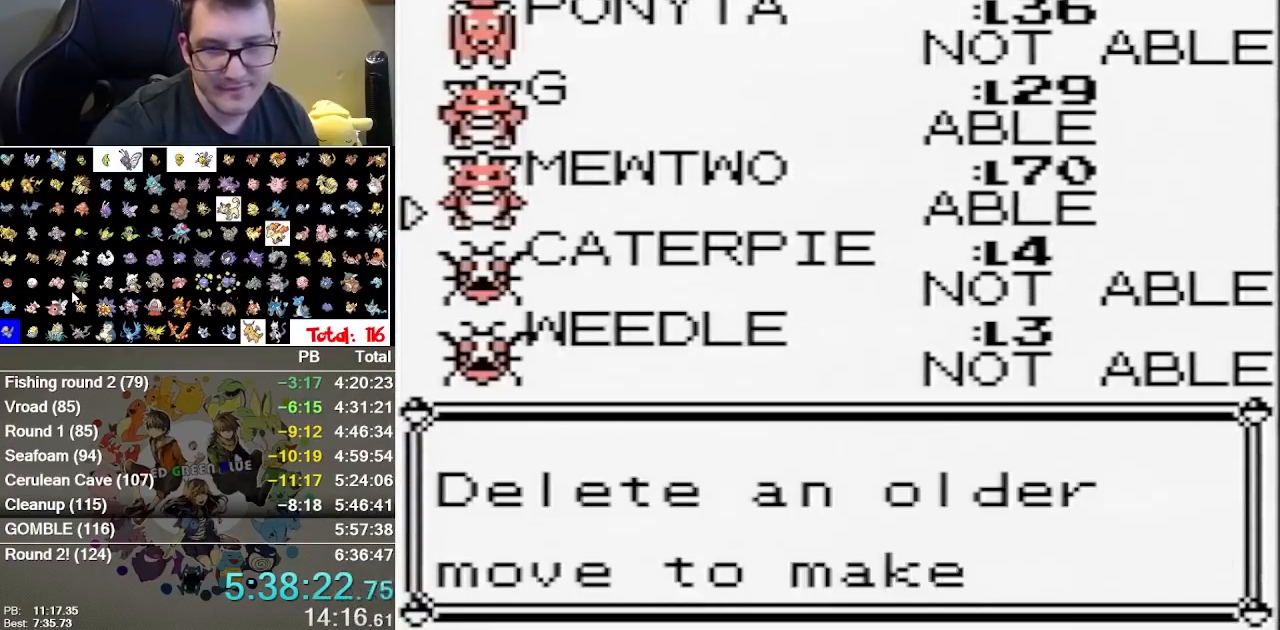
{"buttons": [], "events": [[50, "B", "down"], [300, "B", "up"]]}
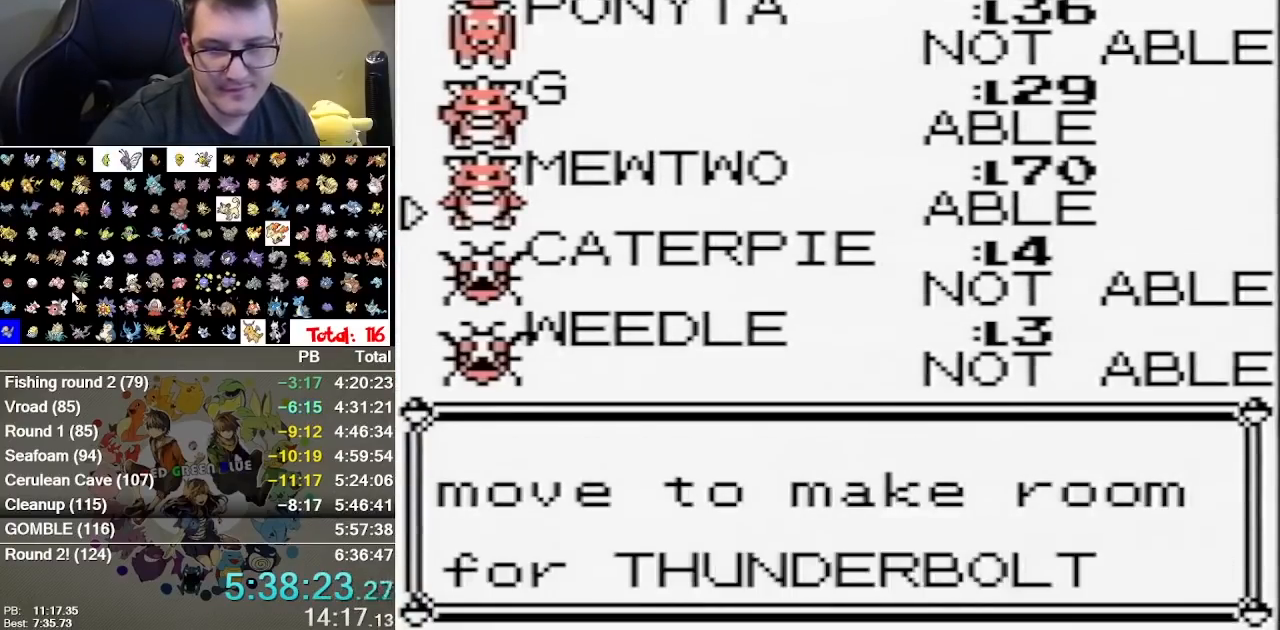
{"buttons": [], "events": []}
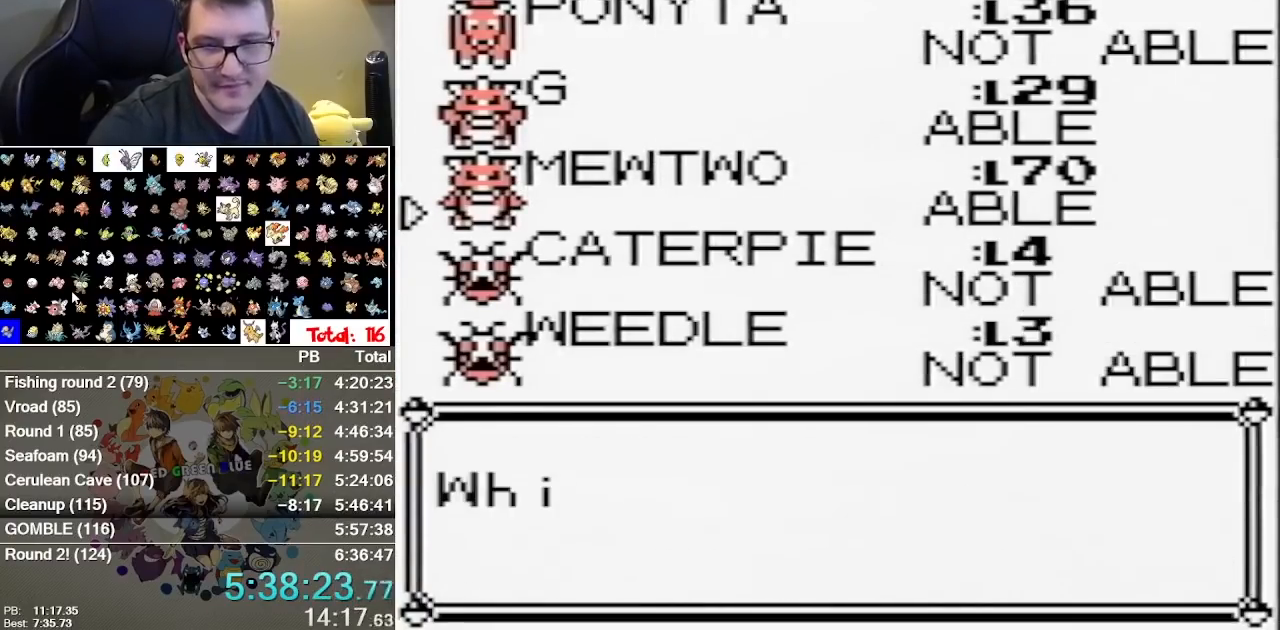
{"buttons": [], "events": []}
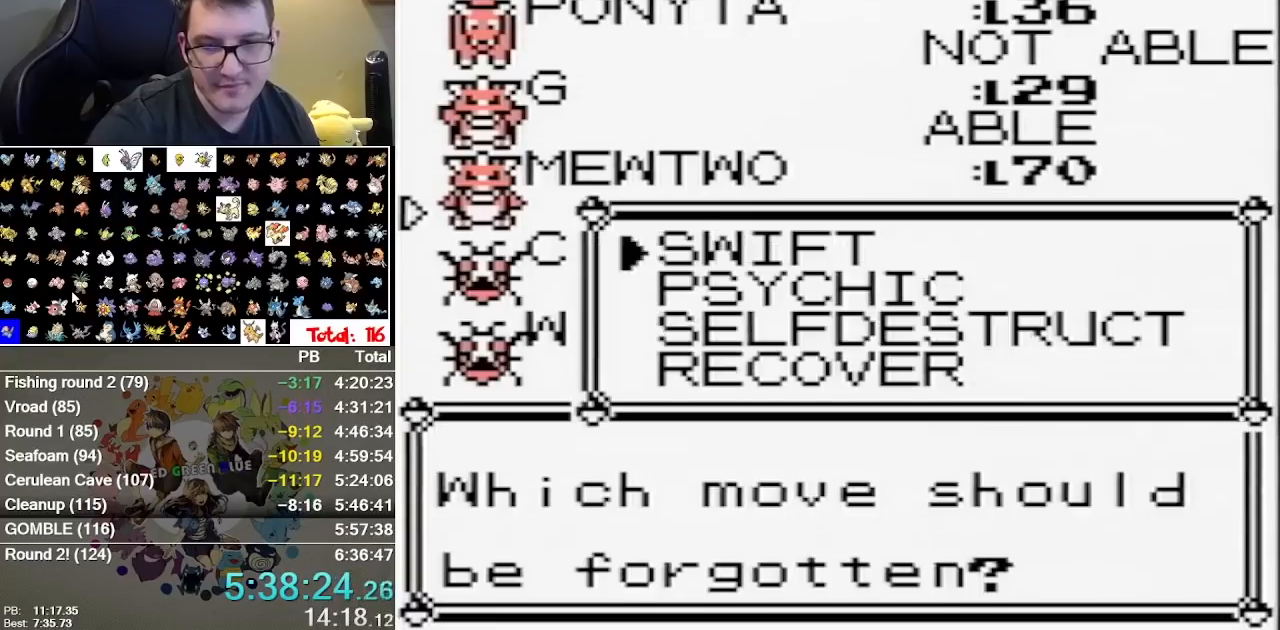
{"buttons": [], "events": []}
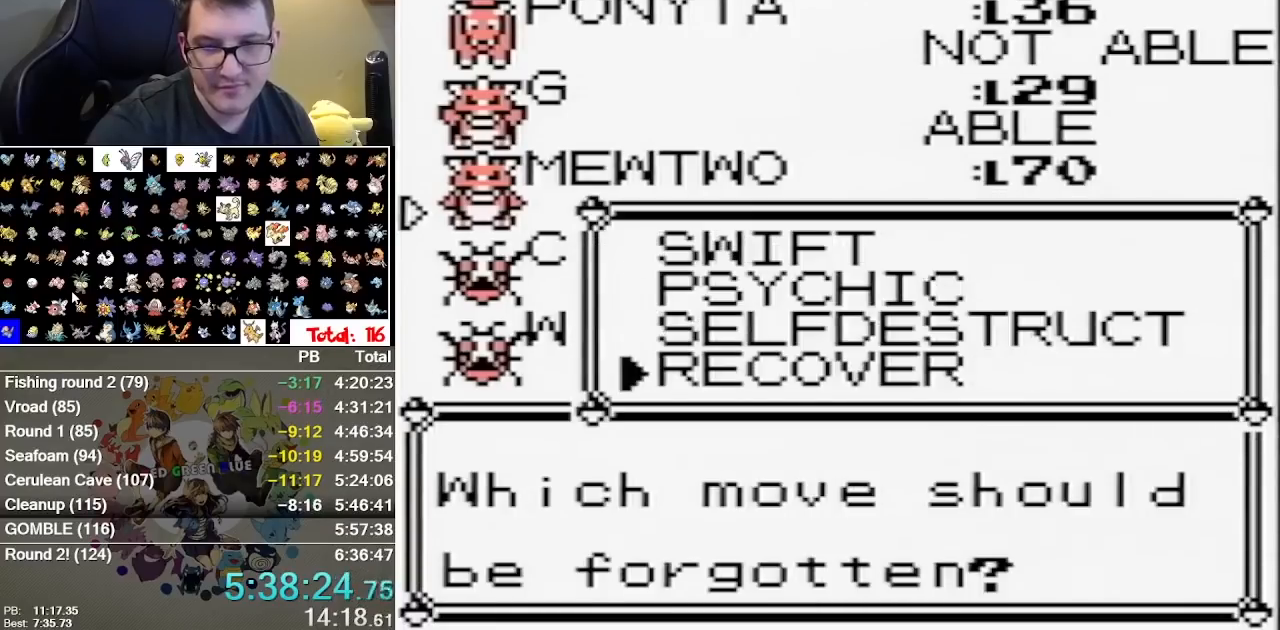
{"buttons": ["B"], "events": [[167, "B", "down"]]}
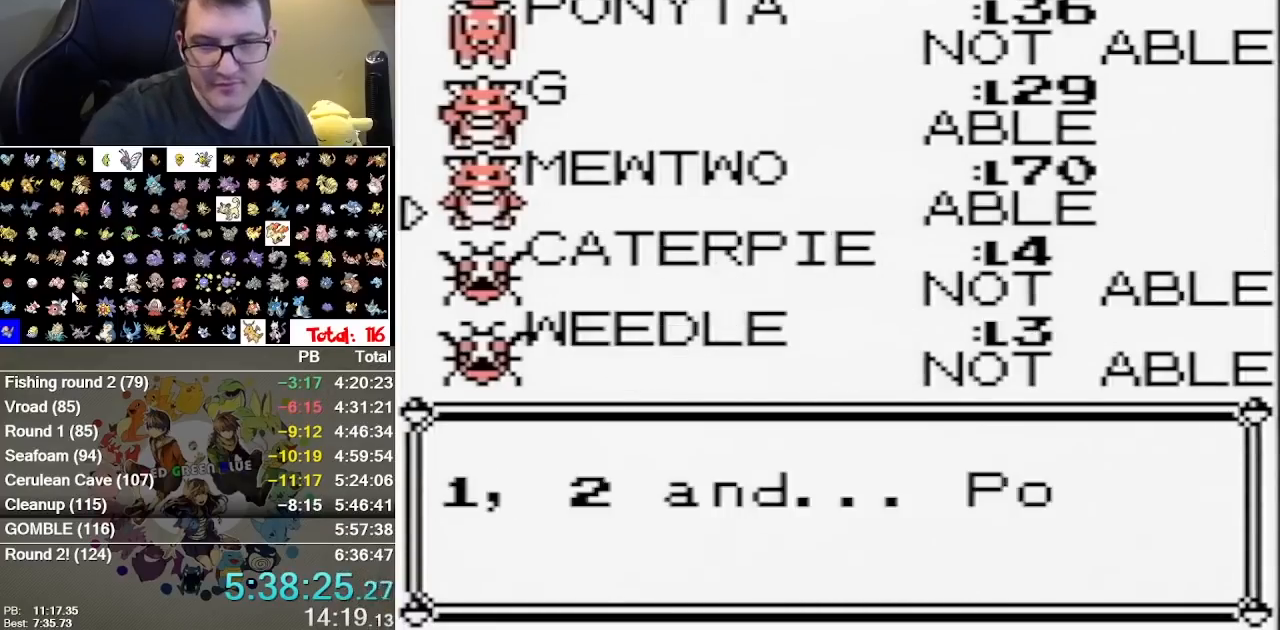
{"buttons": [], "events": [[400, "B", "up"]]}
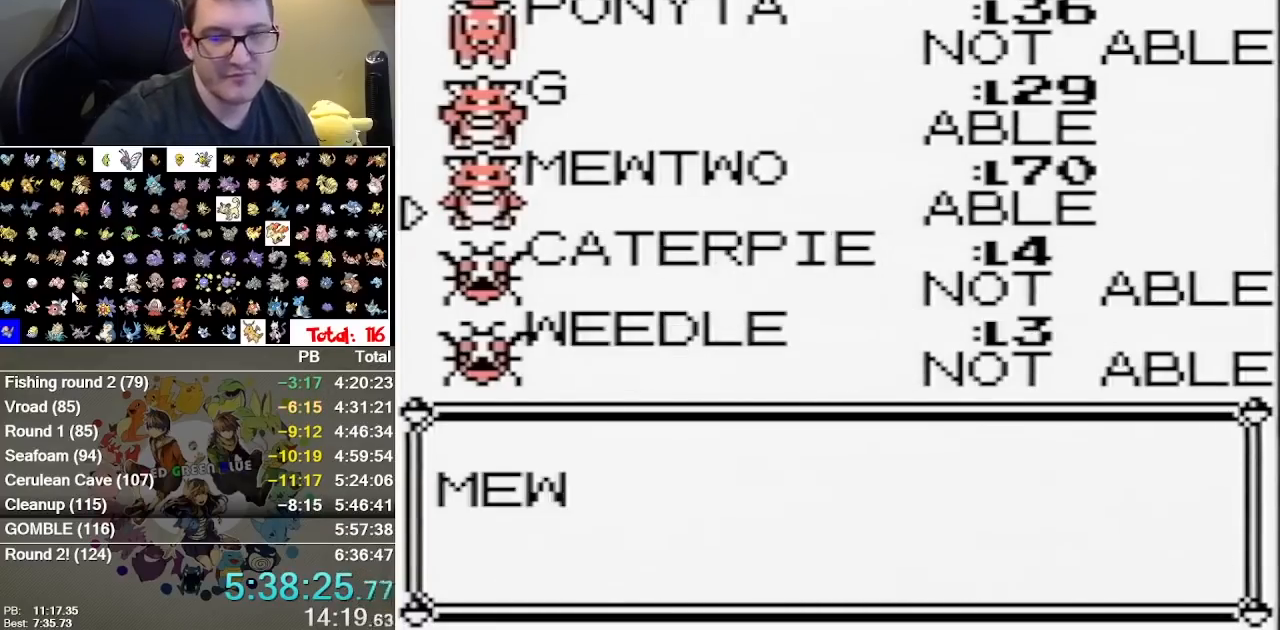
{"buttons": [], "events": [[83, "B", "down"], [183, "B", "up"], [283, "B", "down"], [383, "B", "up"]]}
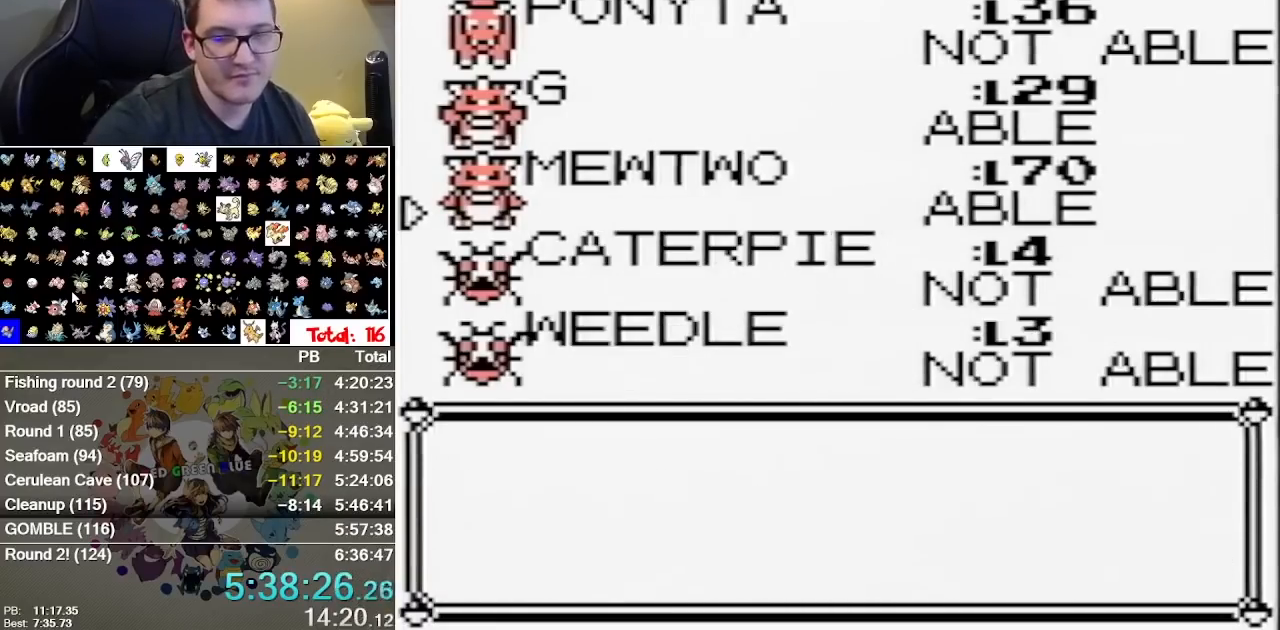
{"buttons": ["B"], "events": [[100, "B", "down"], [233, "B", "up"], [333, "B", "down"], [383, "B", "up"], [450, "B", "down"]]}
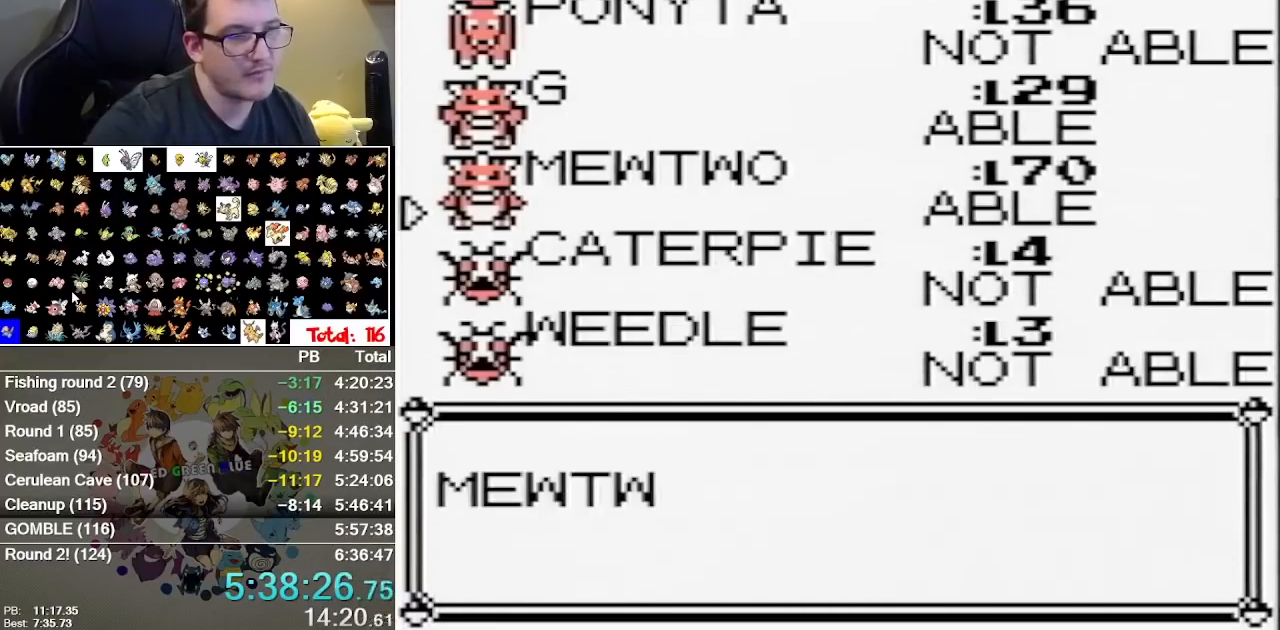
{"buttons": [], "events": [[50, "B", "up"], [150, "B", "down"], [250, "B", "up"], [367, "B", "down"], [467, "B", "up"]]}
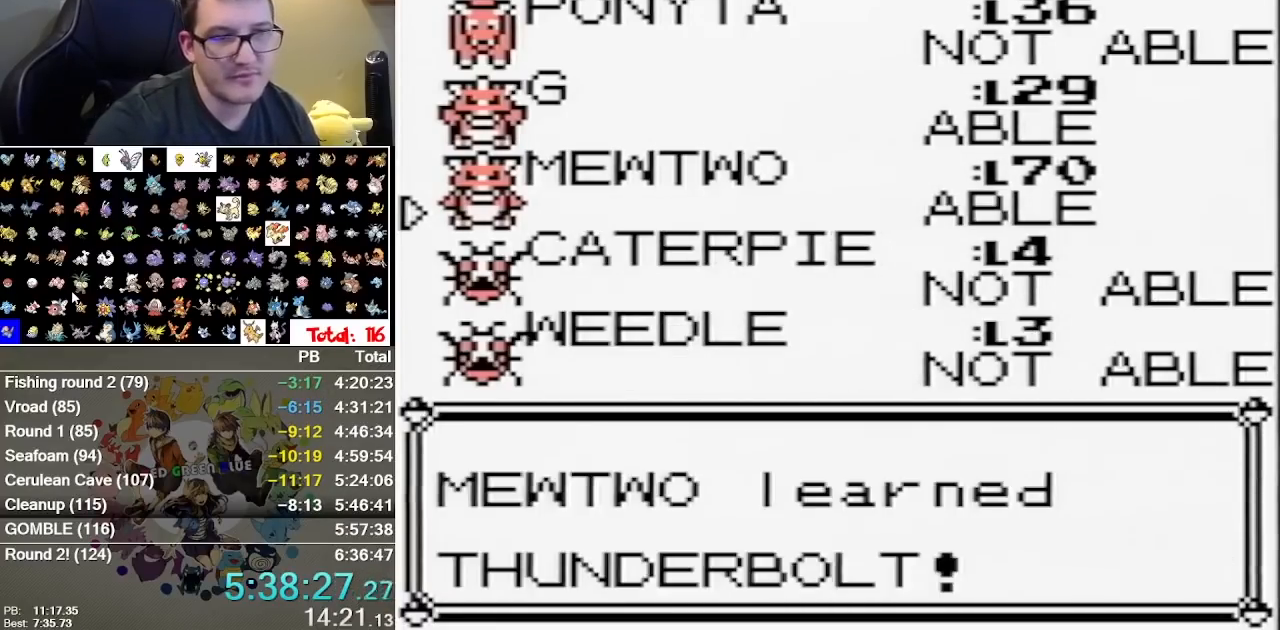
{"buttons": [], "events": [[67, "B", "down"], [133, "B", "up"], [217, "B", "down"], [317, "B", "up"], [383, "B", "down"], [483, "B", "up"]]}
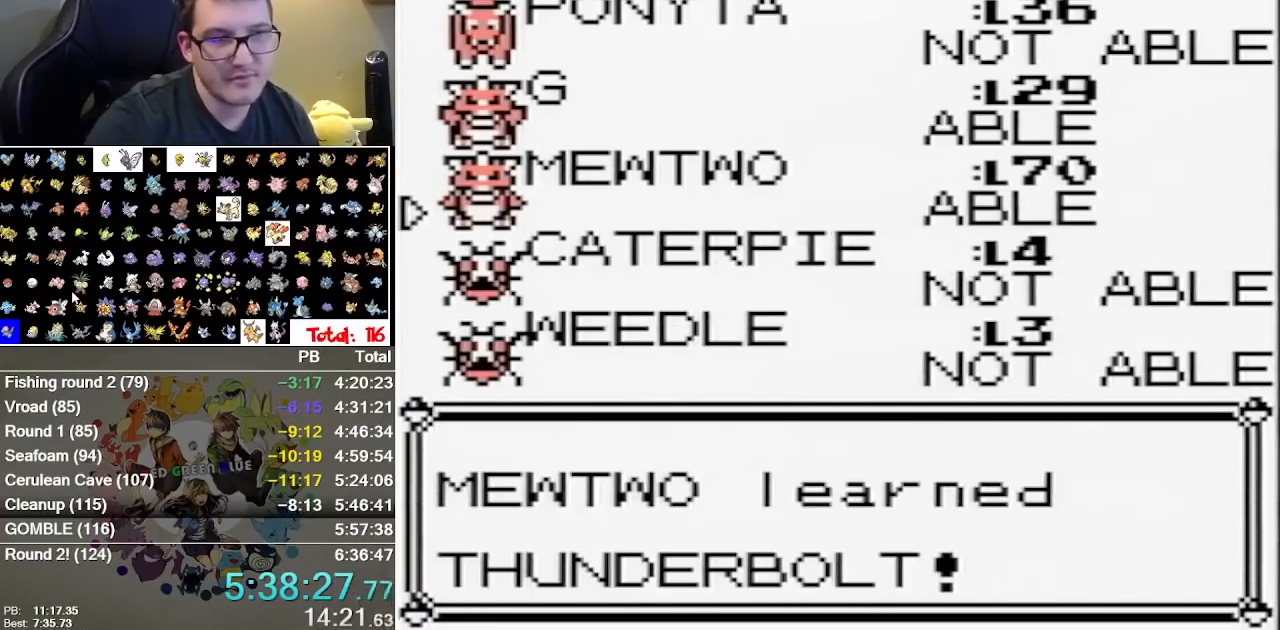
{"buttons": [], "events": [[50, "B", "down"], [133, "B", "up"], [267, "B", "down"], [333, "B", "up"], [433, "B", "down"], [483, "B", "up"]]}
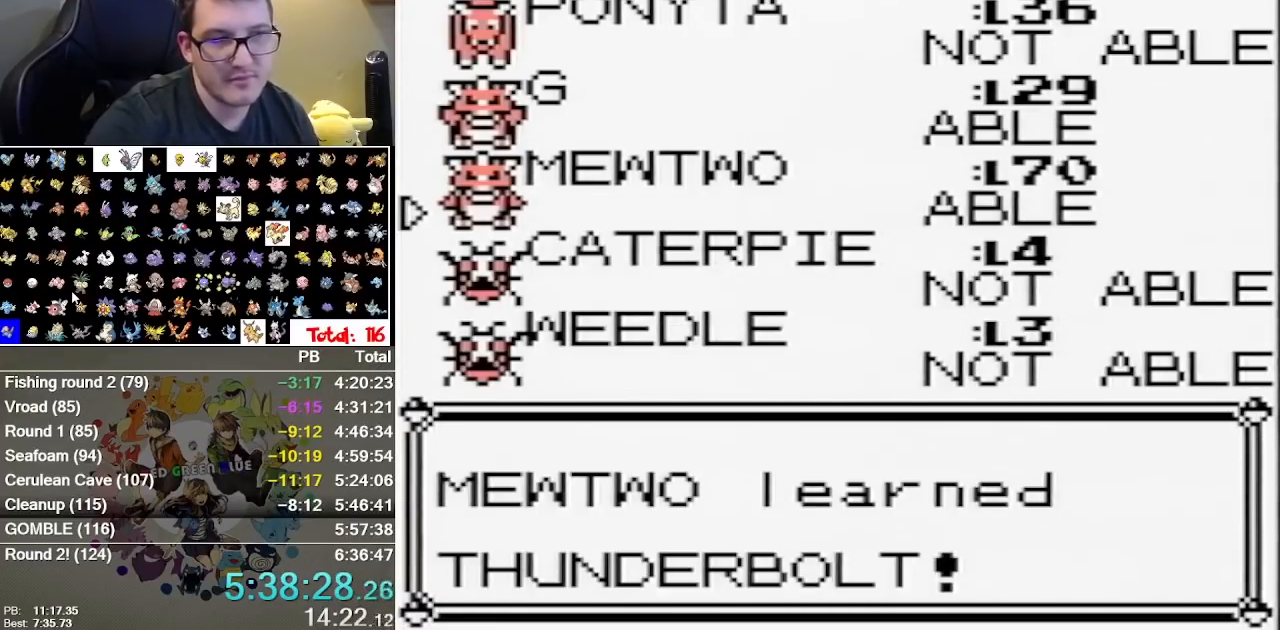
{"buttons": [], "events": [[50, "B", "down"], [150, "B", "up"], [217, "B", "down"], [350, "B", "up"]]}
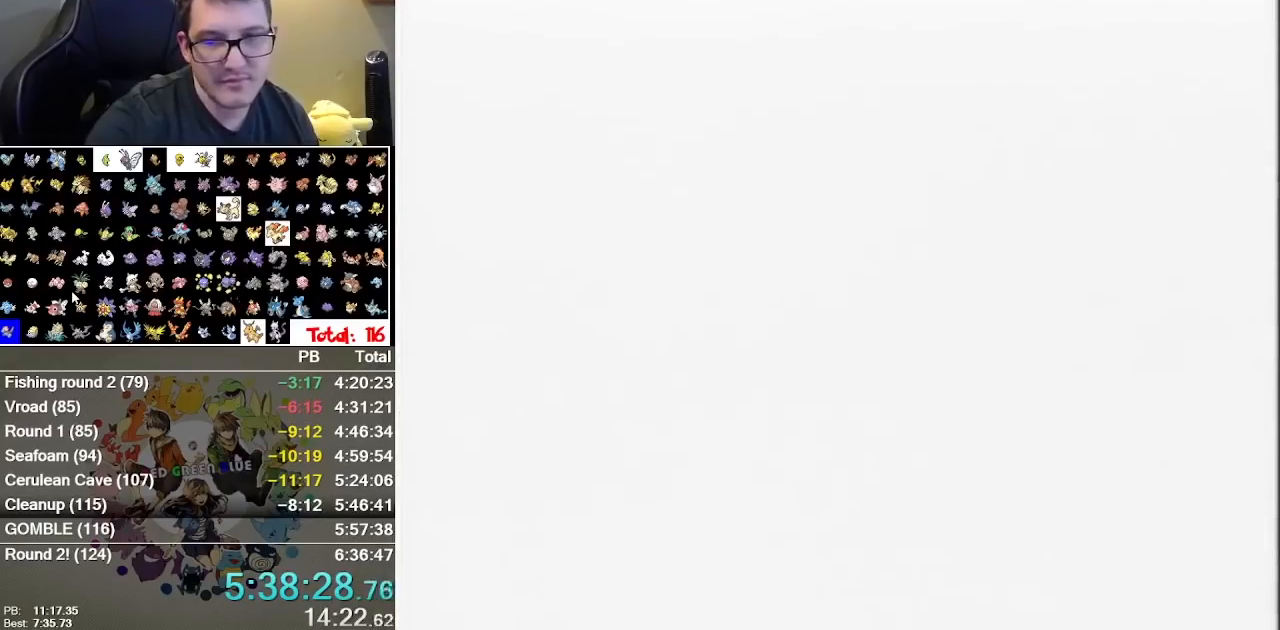
{"buttons": [], "events": []}
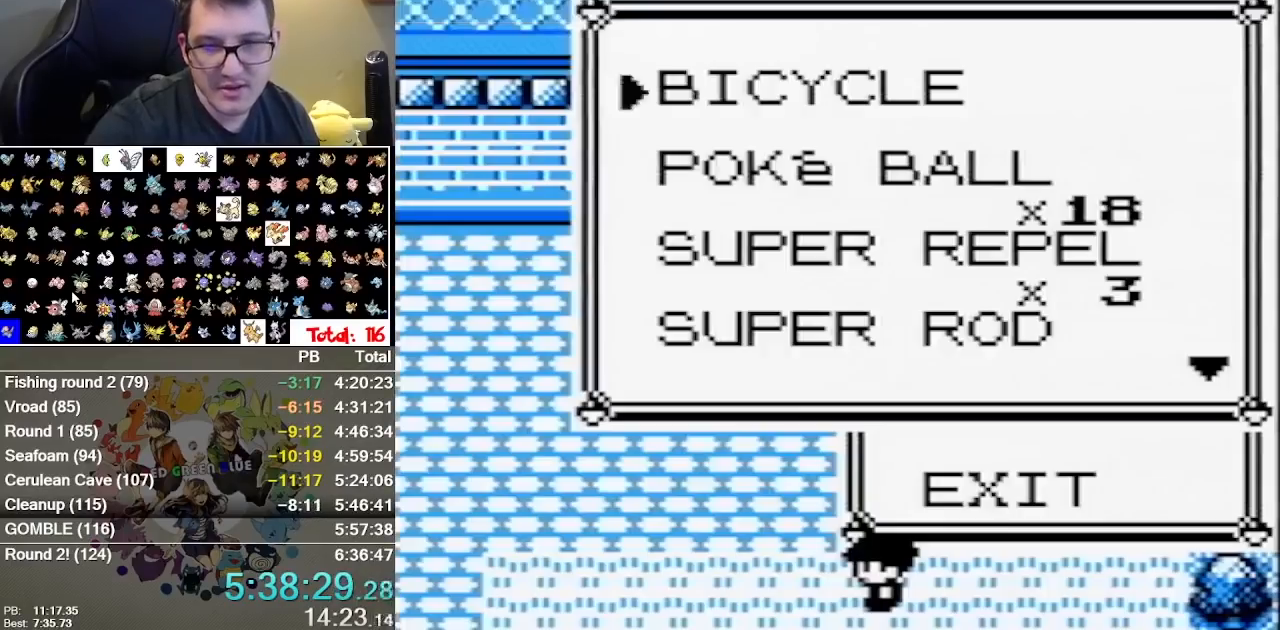
{"buttons": [], "events": []}
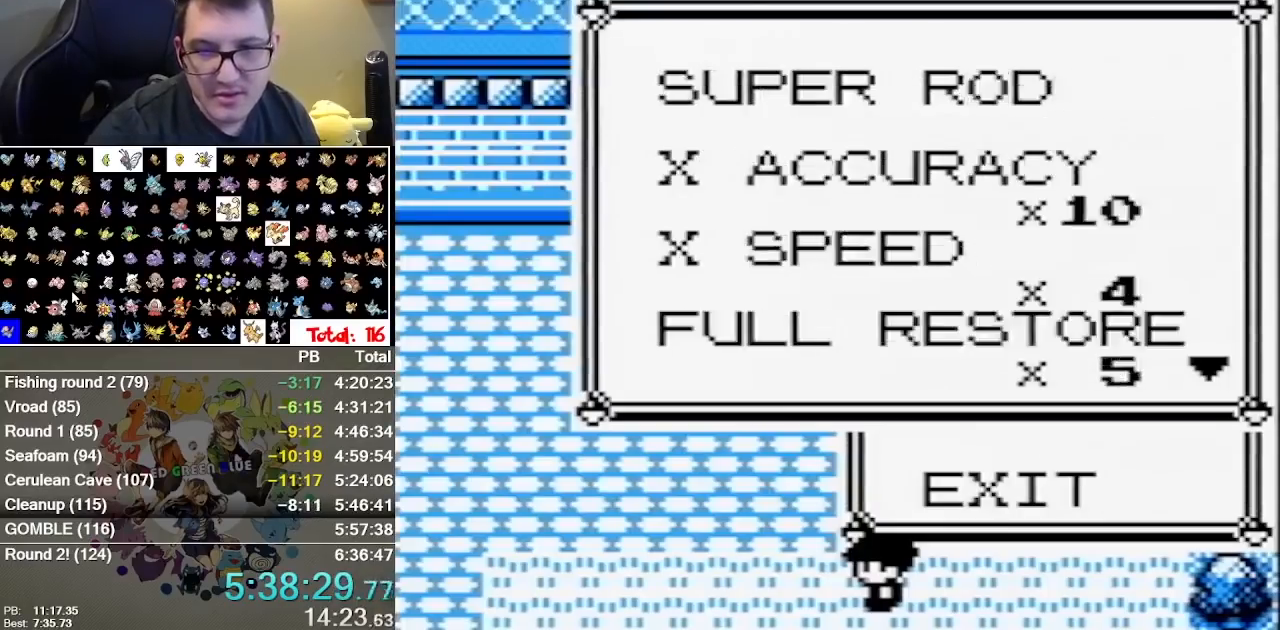
{"buttons": [], "events": []}
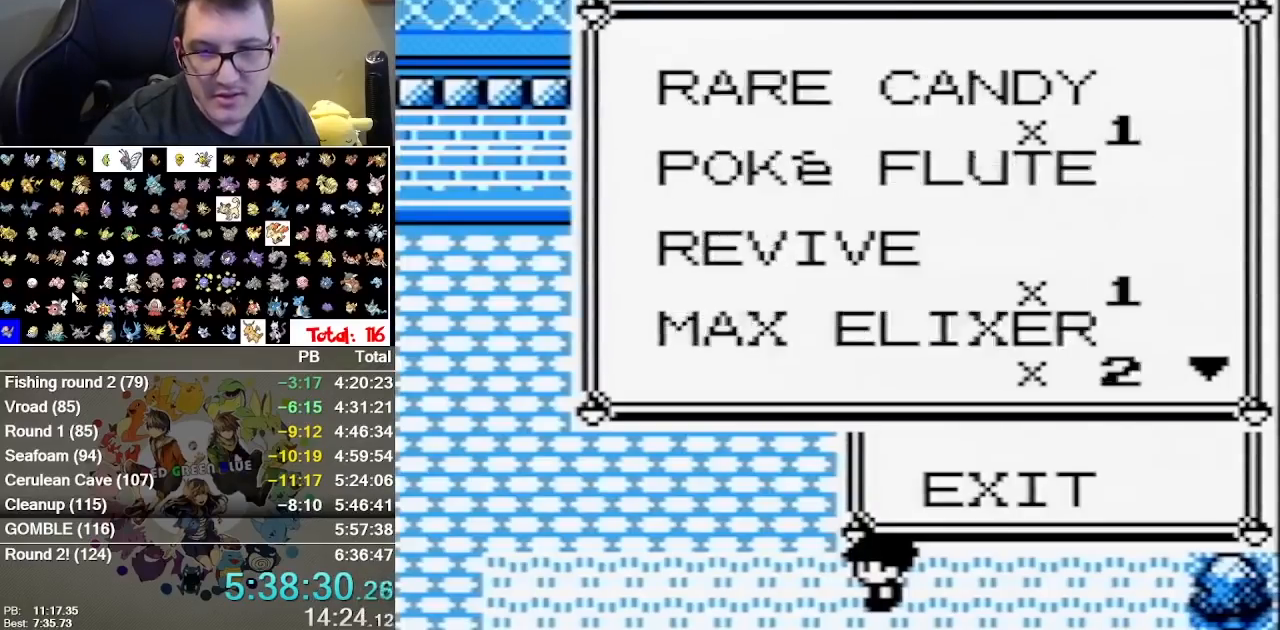
{"buttons": [], "events": []}
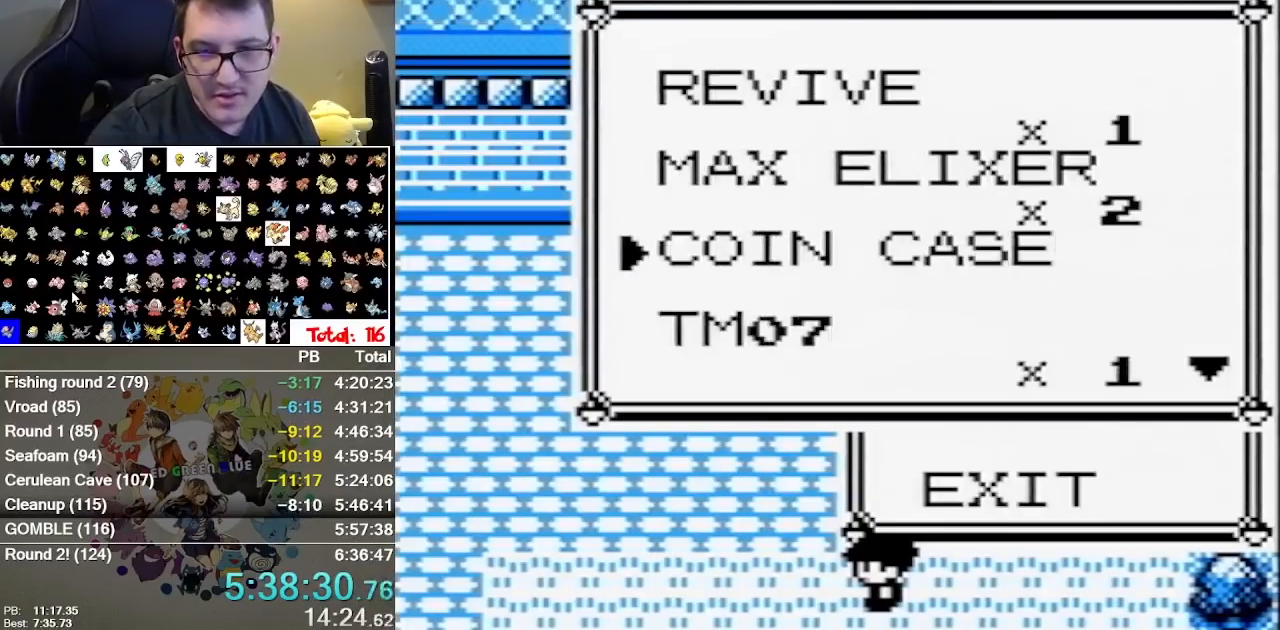
{"buttons": [], "events": []}